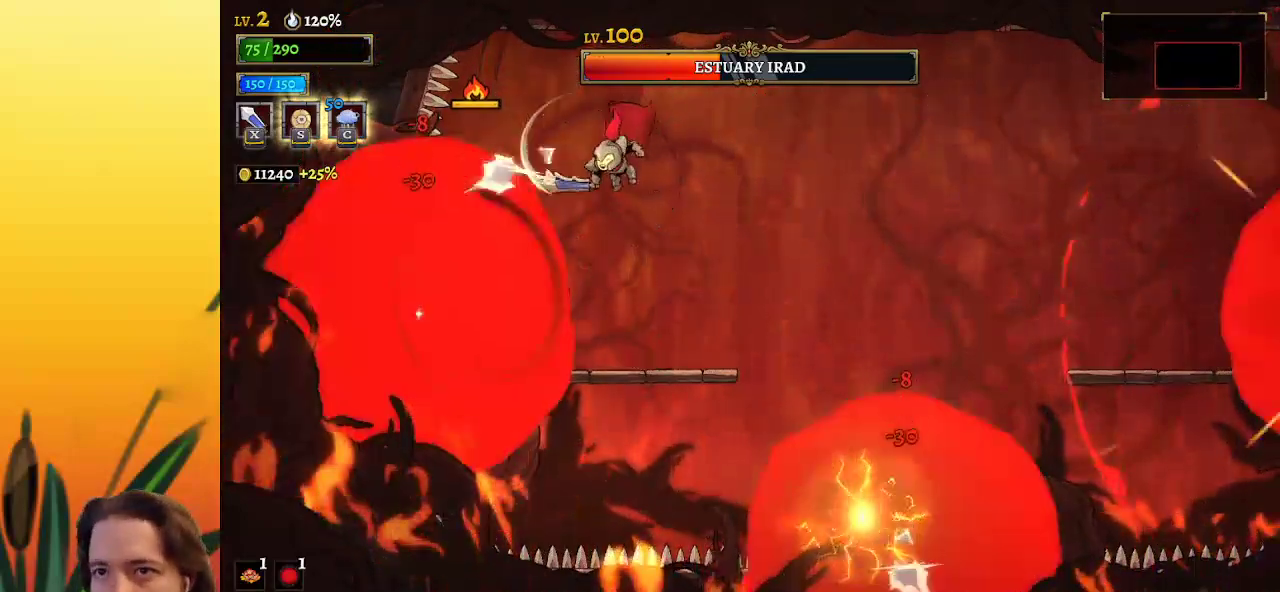
Gameplay with keyboard; each line is a JSON object with the keys held at the frame after it. "events" lists presses ("down") and releases ("up") of "a", "c", "d", "down", "left", "right", "s", "up", "x" and "z" between this image and that frame as [ms after this image, input, new state], when the widget could be followed in between. No other keys are recorded. Mouse input is not recorded.
{"keys": [], "events": [[283, "x", "down"], [417, "x", "up"]]}
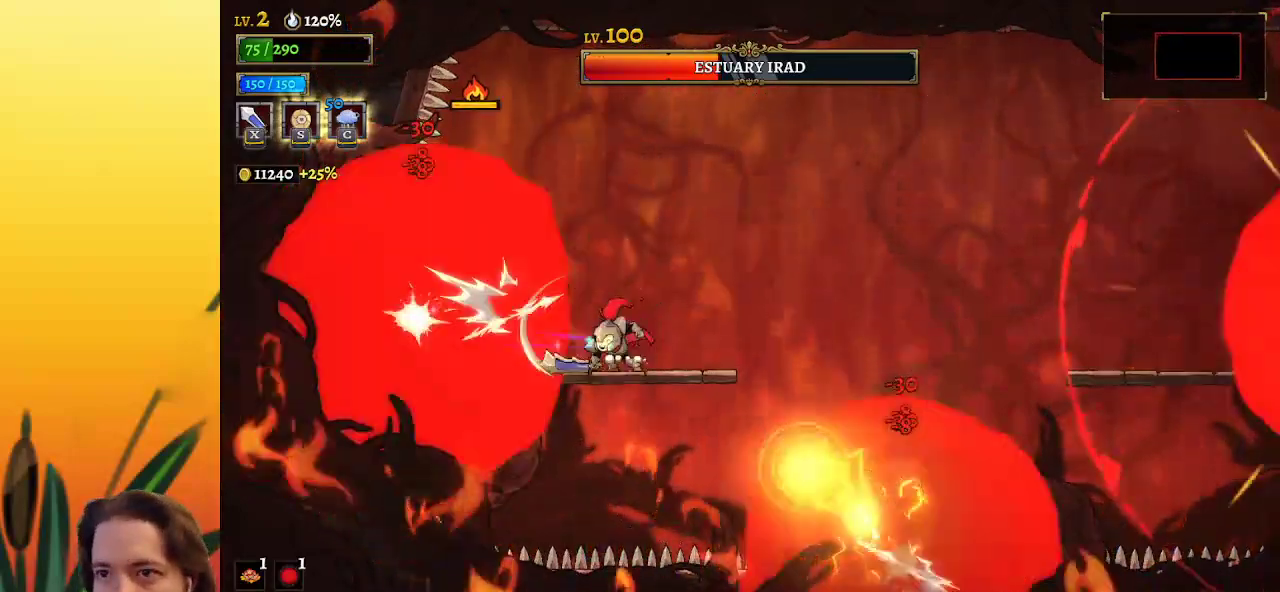
{"keys": ["right"], "events": [[250, "x", "down"], [300, "z", "down"], [333, "right", "down"], [383, "x", "up"], [483, "z", "up"]]}
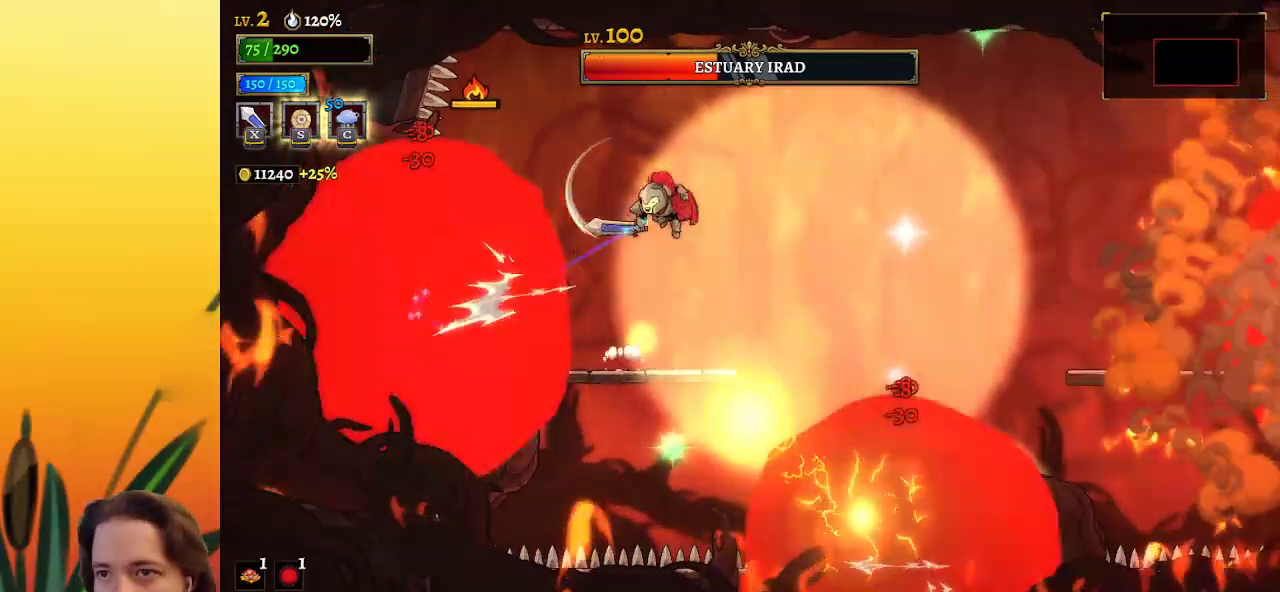
{"keys": ["right"], "events": [[217, "right", "up"], [267, "down", "down"], [400, "down", "up"], [400, "right", "down"]]}
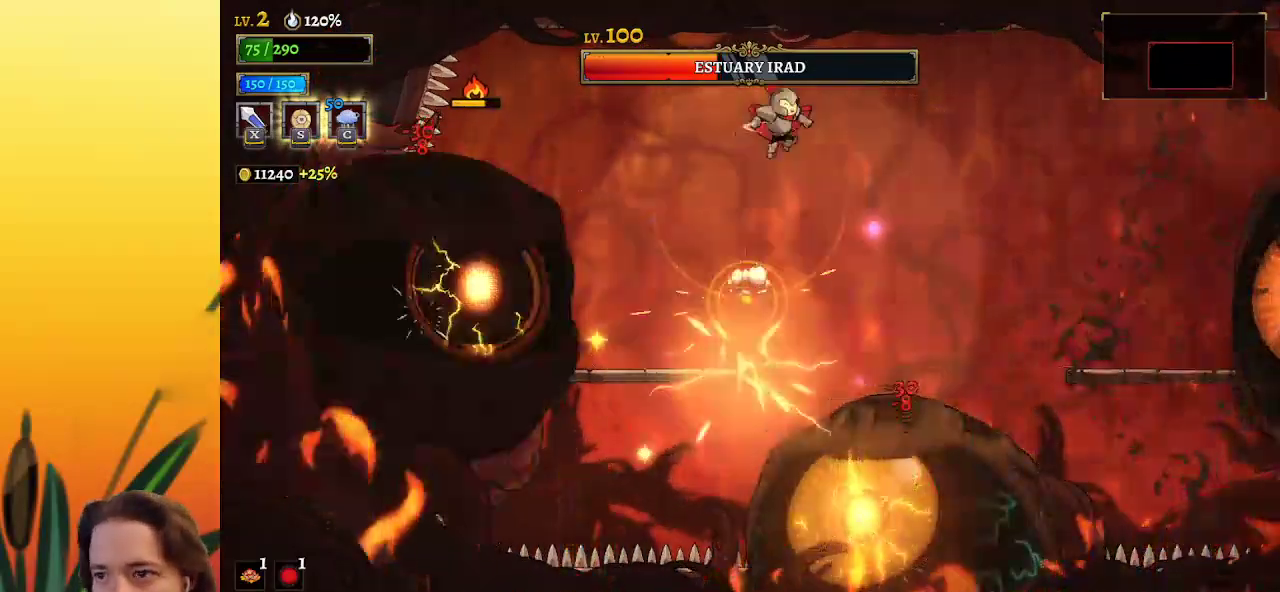
{"keys": [], "events": [[183, "right", "up"]]}
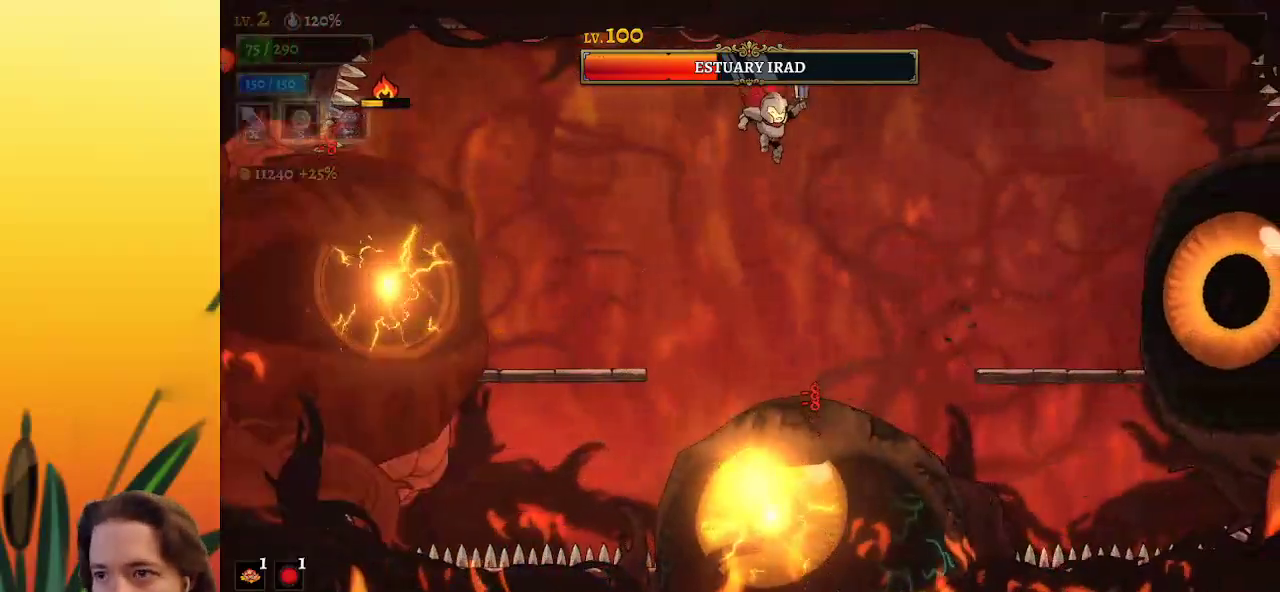
{"keys": ["right"], "events": [[167, "right", "down"], [200, "down", "down"], [350, "down", "up"]]}
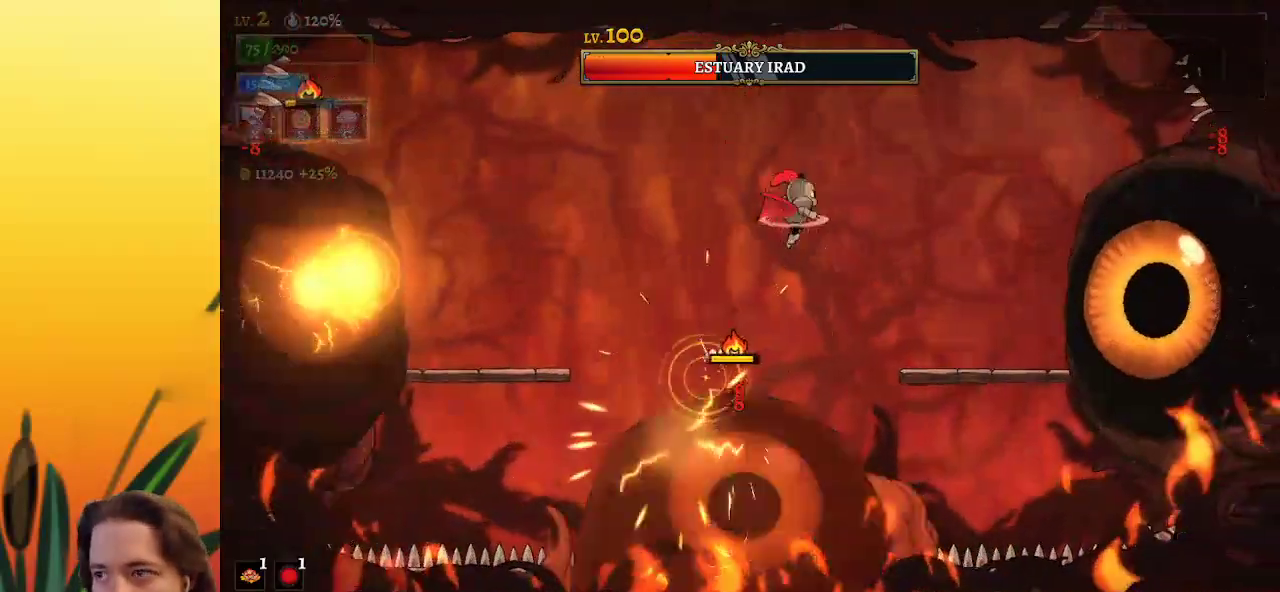
{"keys": ["right"], "events": [[367, "x", "down"], [483, "x", "up"]]}
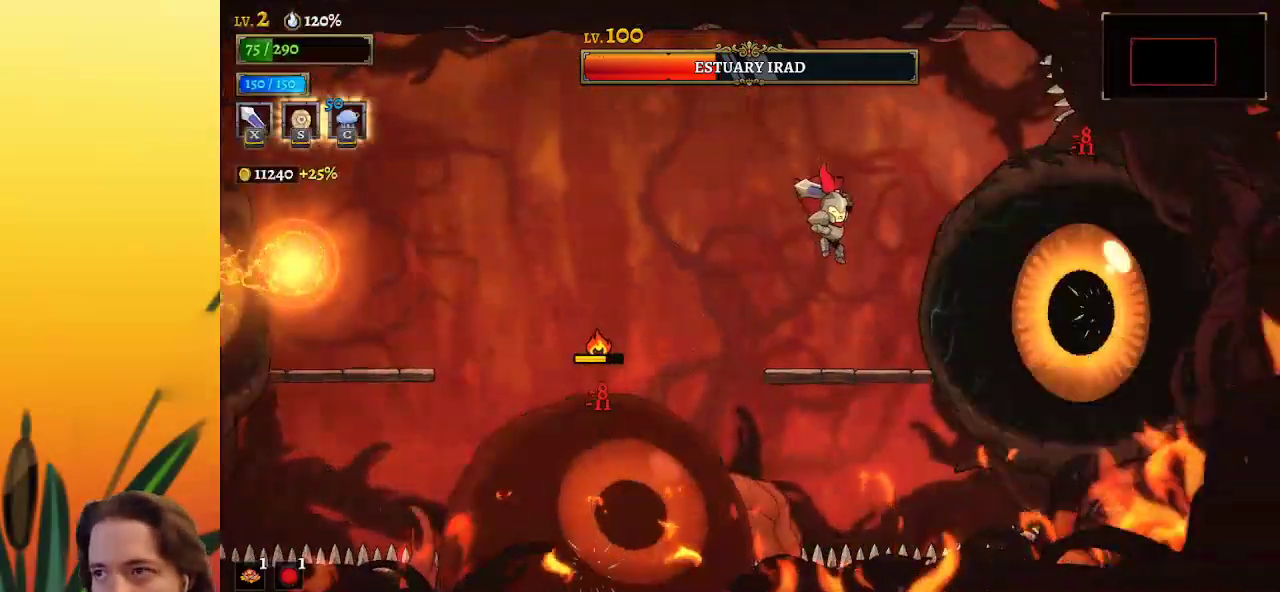
{"keys": [], "events": [[33, "right", "up"], [83, "c", "down"], [133, "c", "up"]]}
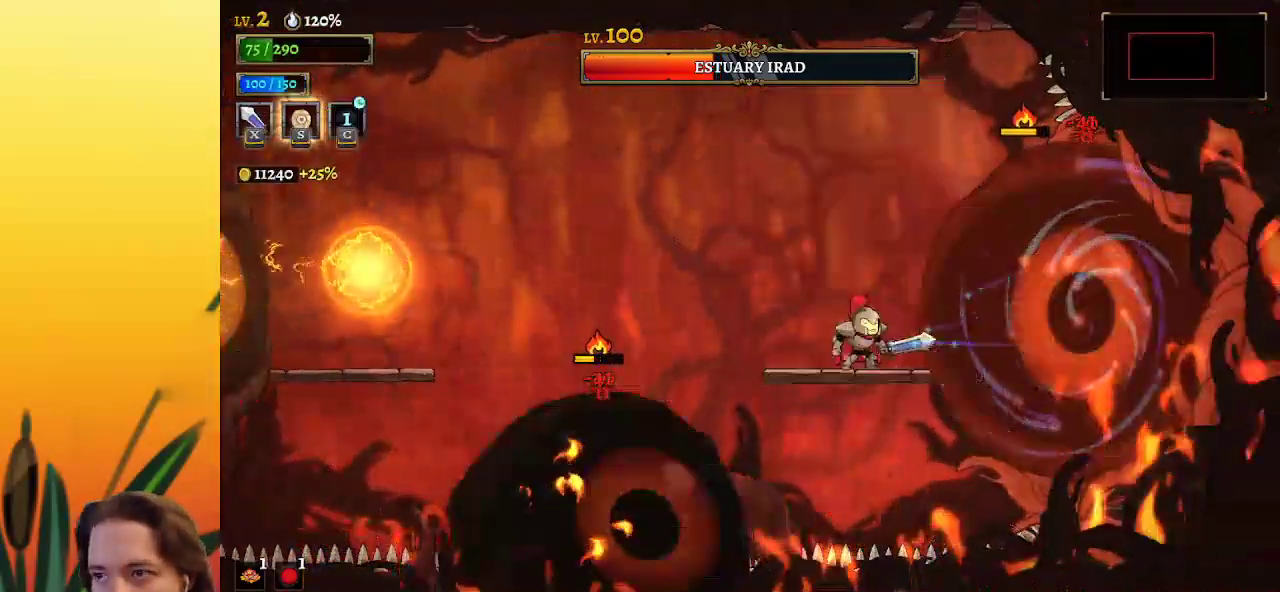
{"keys": [], "events": [[50, "x", "down"], [200, "x", "up"]]}
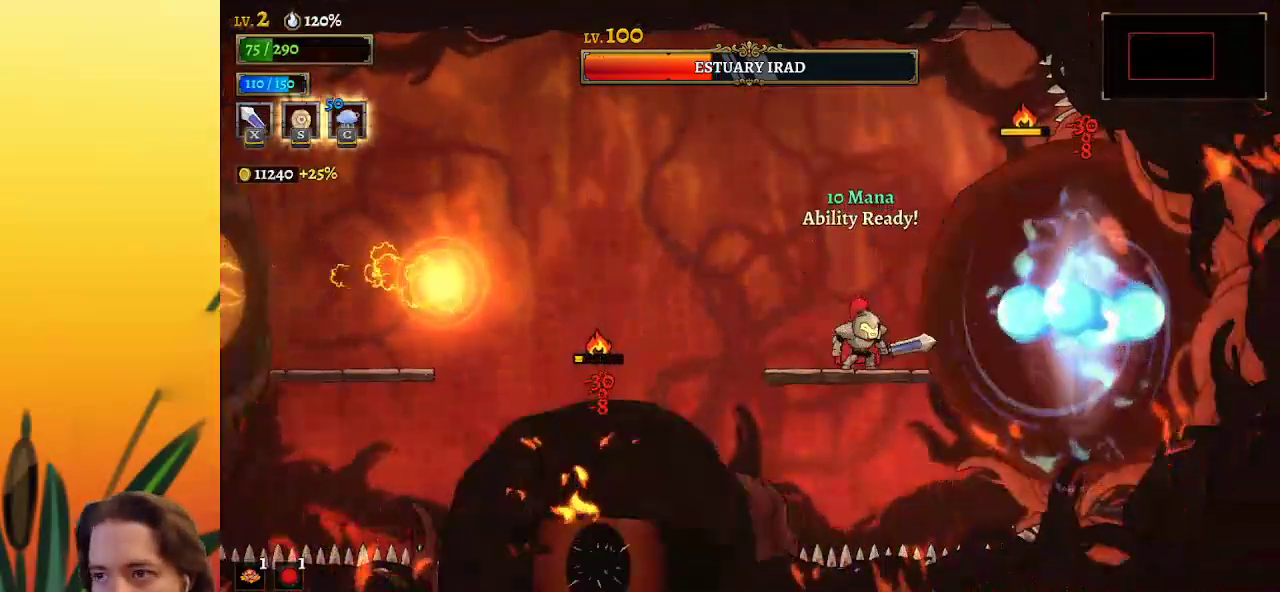
{"keys": ["left", "z"], "events": [[33, "x", "down"], [67, "left", "down"], [67, "z", "down"], [350, "x", "up"]]}
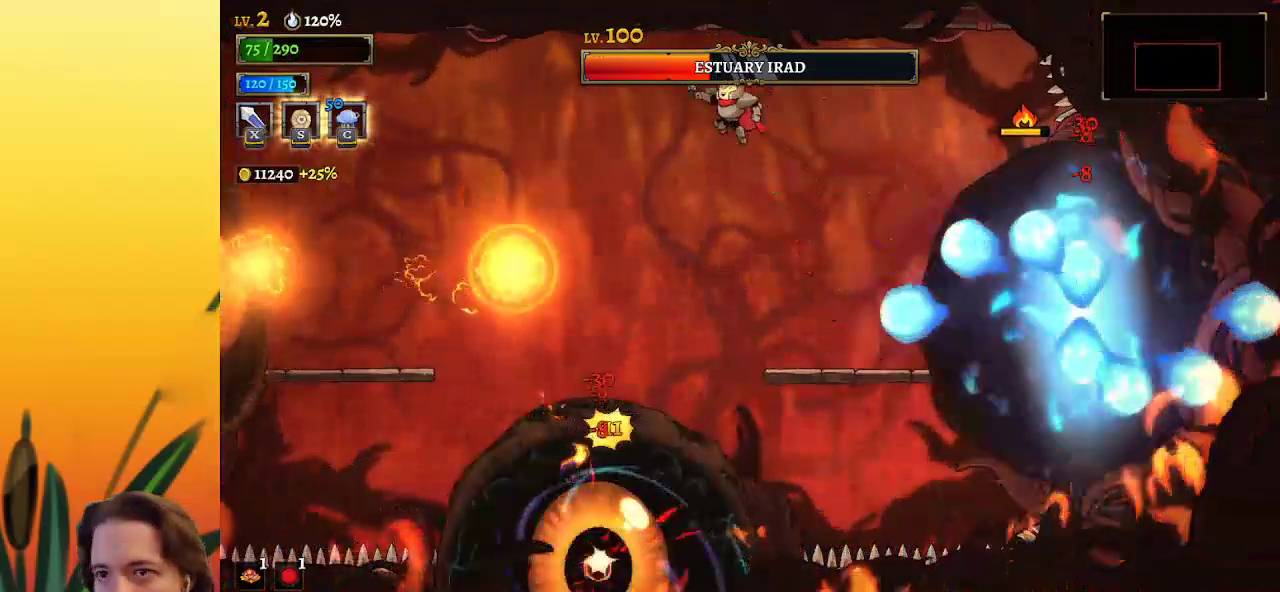
{"keys": ["left"], "events": [[183, "z", "up"], [233, "down", "down"], [417, "down", "up"]]}
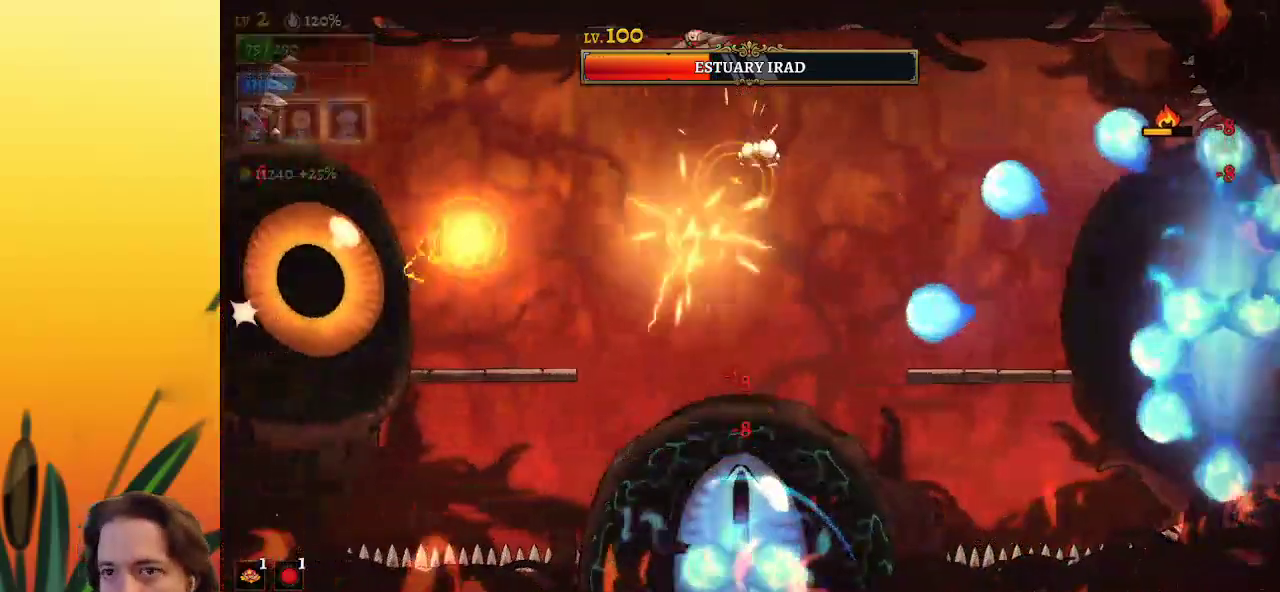
{"keys": ["left"], "events": [[250, "down", "down"], [383, "down", "up"]]}
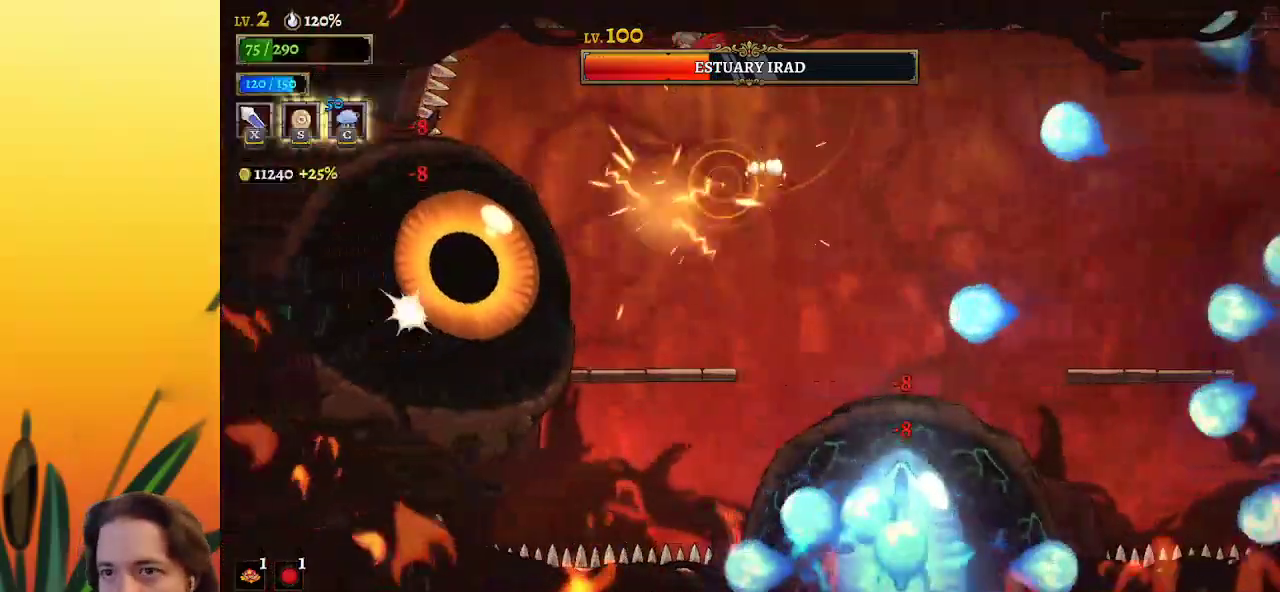
{"keys": [], "events": [[117, "left", "up"], [167, "x", "down"], [317, "x", "up"]]}
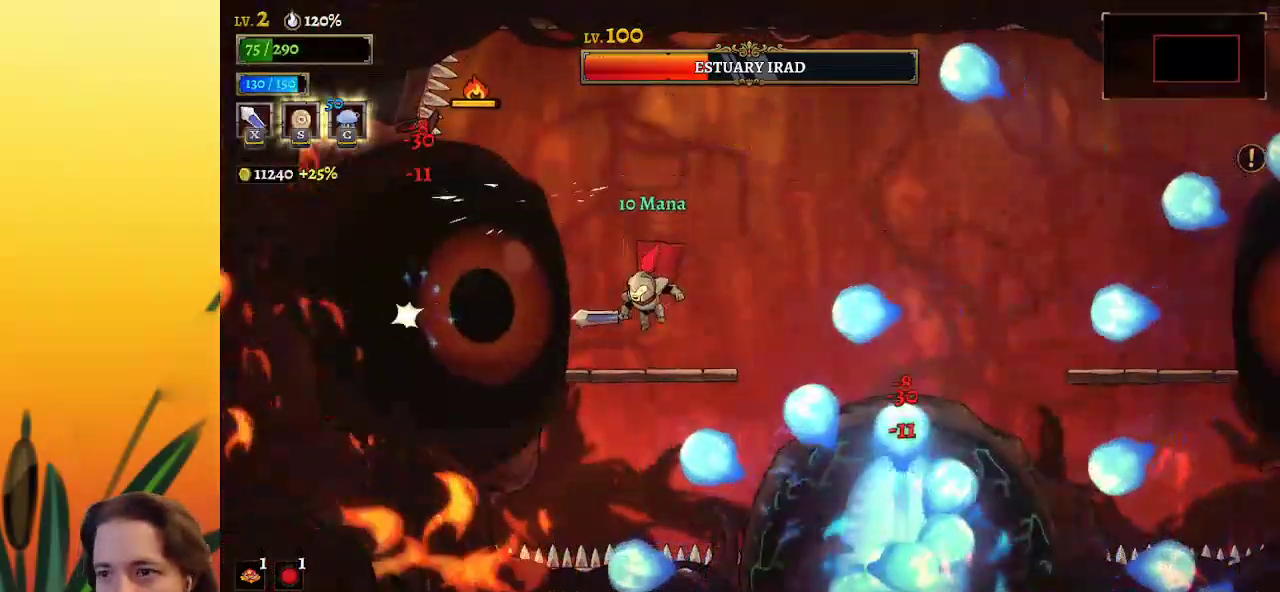
{"keys": ["right", "x", "z"], "events": [[133, "z", "down"], [183, "x", "down"], [233, "right", "down"]]}
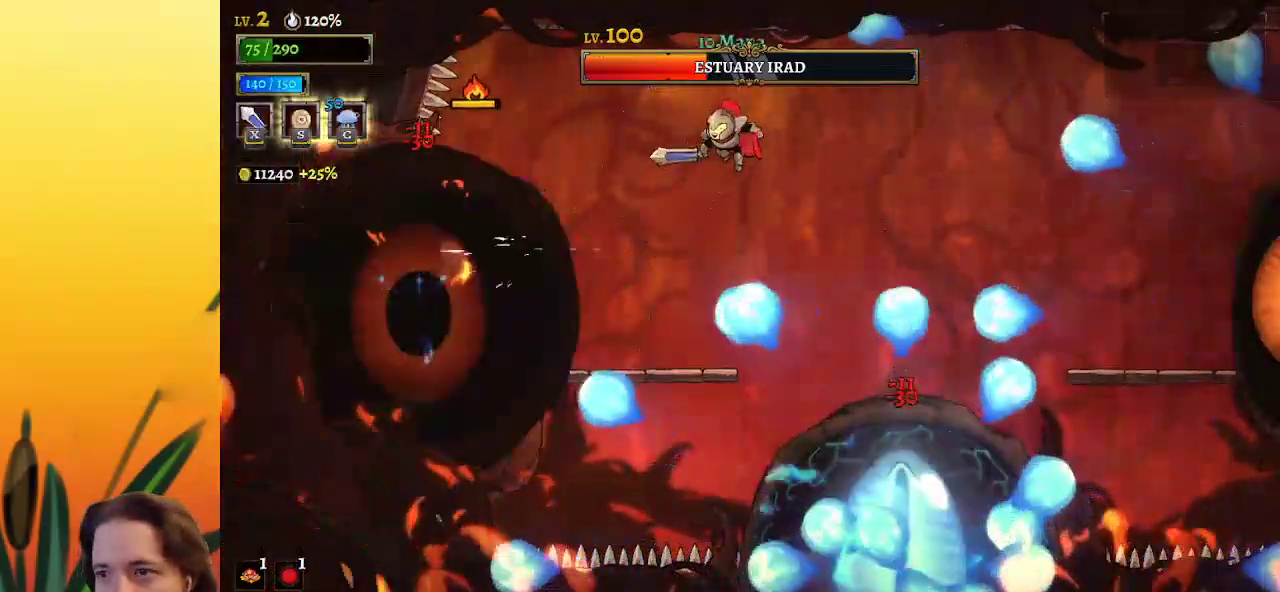
{"keys": ["z"], "events": [[17, "x", "up"], [17, "z", "up"], [167, "right", "up"], [433, "z", "down"]]}
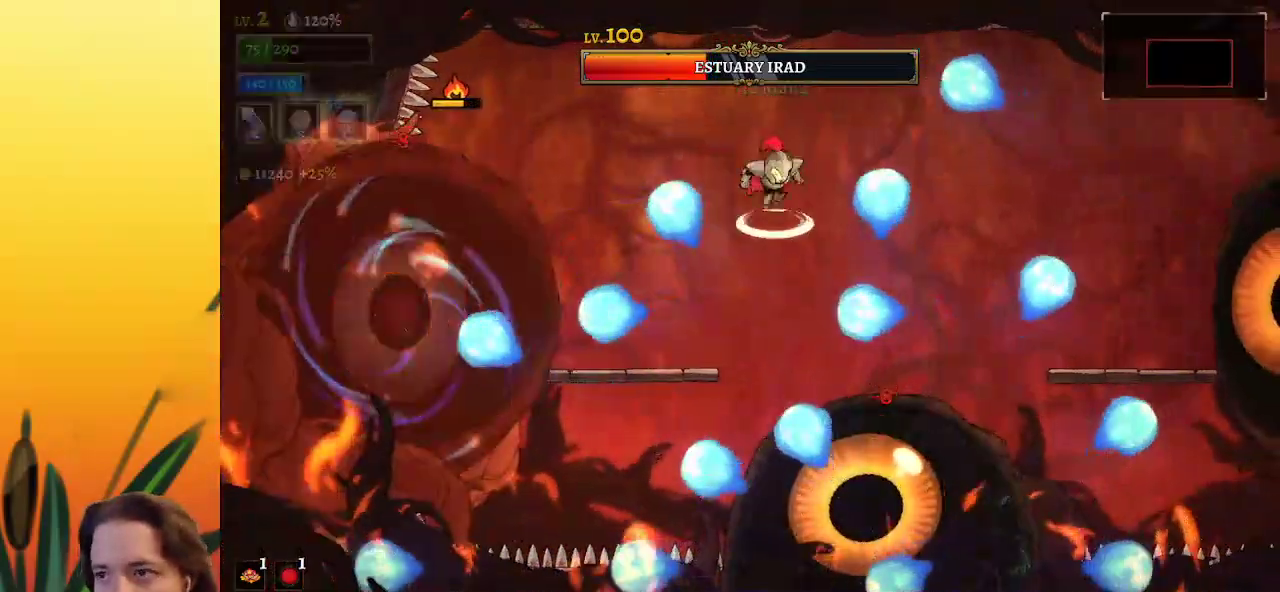
{"keys": ["right"], "events": [[217, "z", "up"], [367, "right", "down"]]}
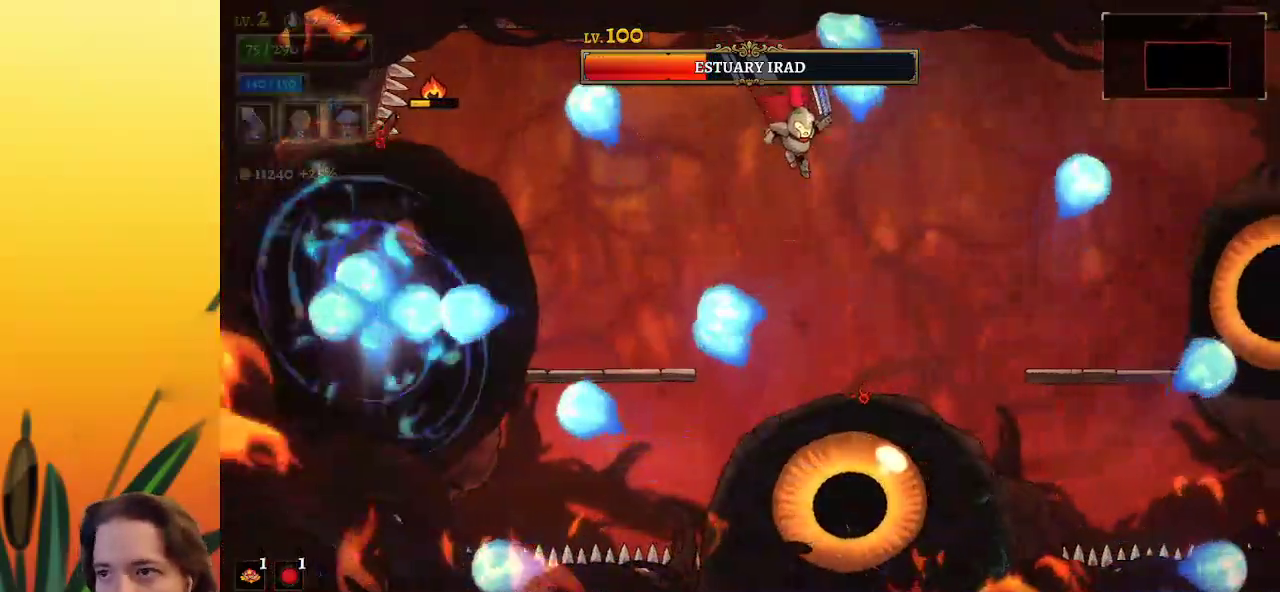
{"keys": ["right"], "events": [[83, "d", "down"], [317, "x", "down"], [417, "d", "up"], [467, "x", "up"]]}
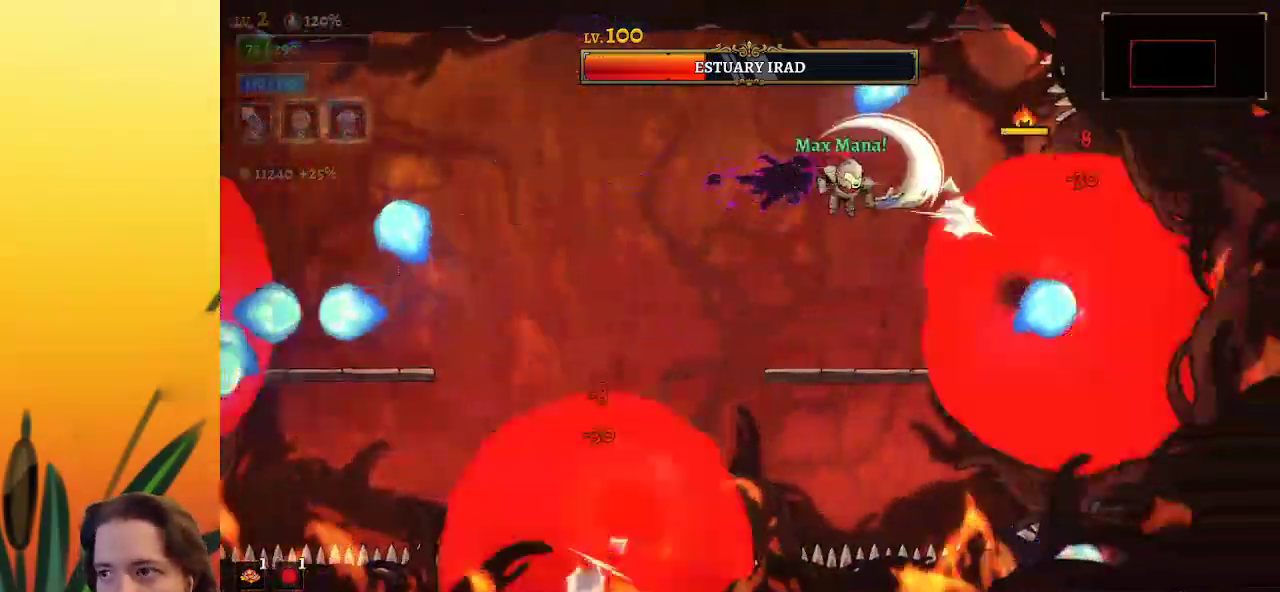
{"keys": [], "events": [[17, "right", "up"], [383, "x", "down"], [483, "x", "up"]]}
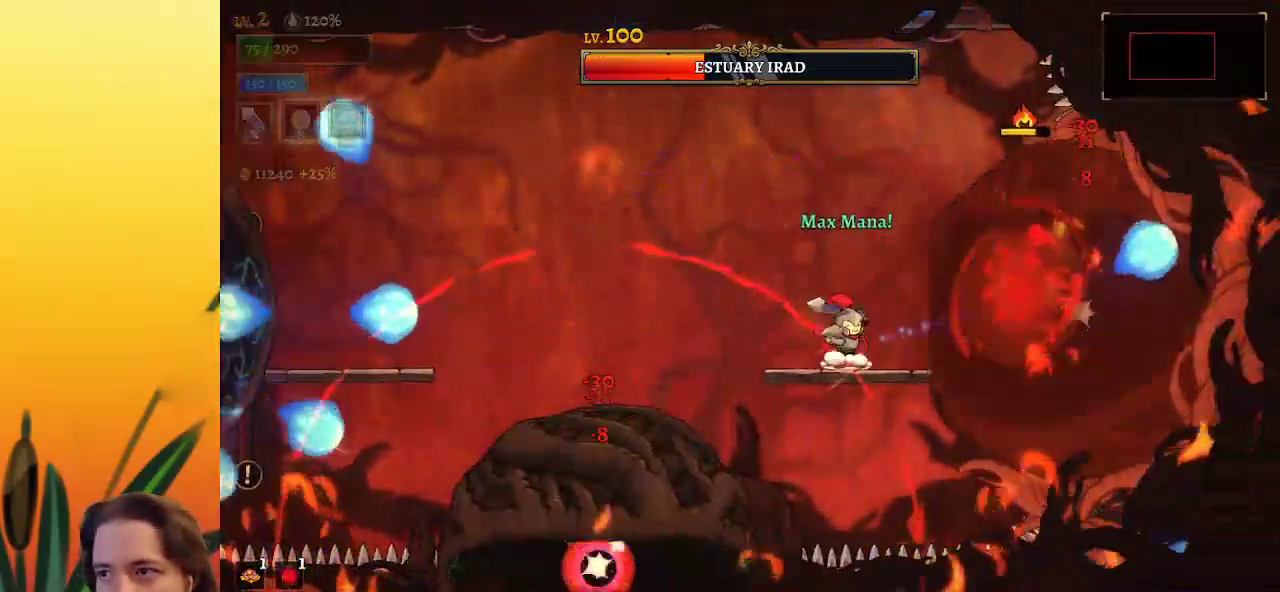
{"keys": ["z"], "events": [[83, "left", "down"], [217, "left", "up"], [267, "z", "down"]]}
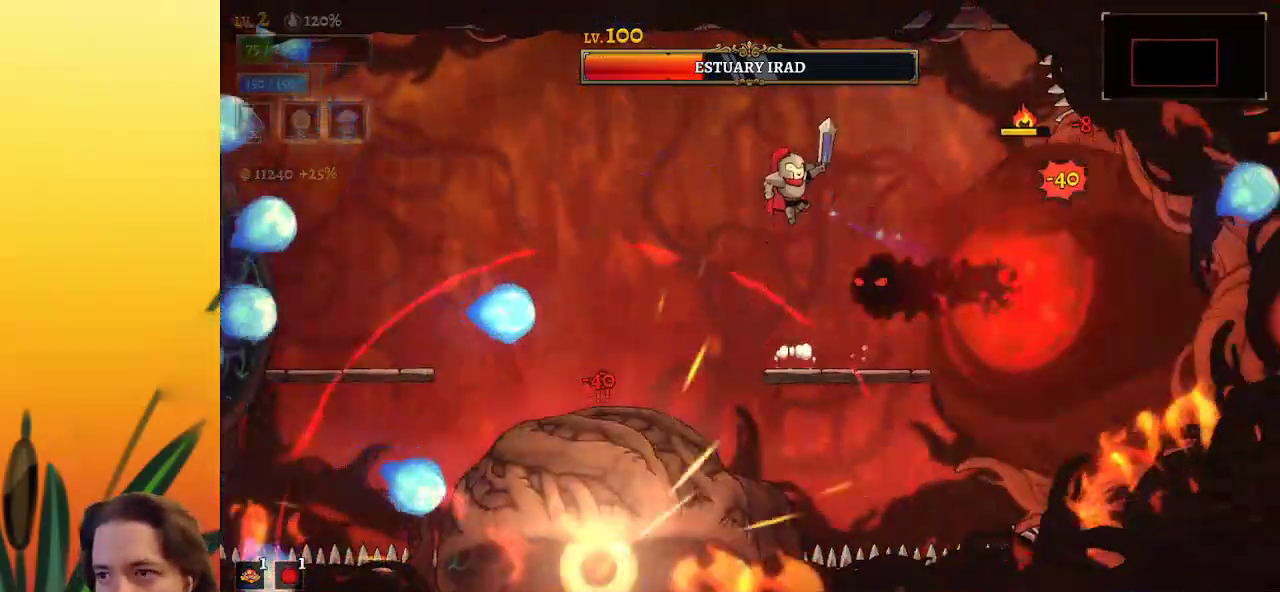
{"keys": [], "events": [[100, "z", "up"], [183, "down", "down"], [283, "down", "up"]]}
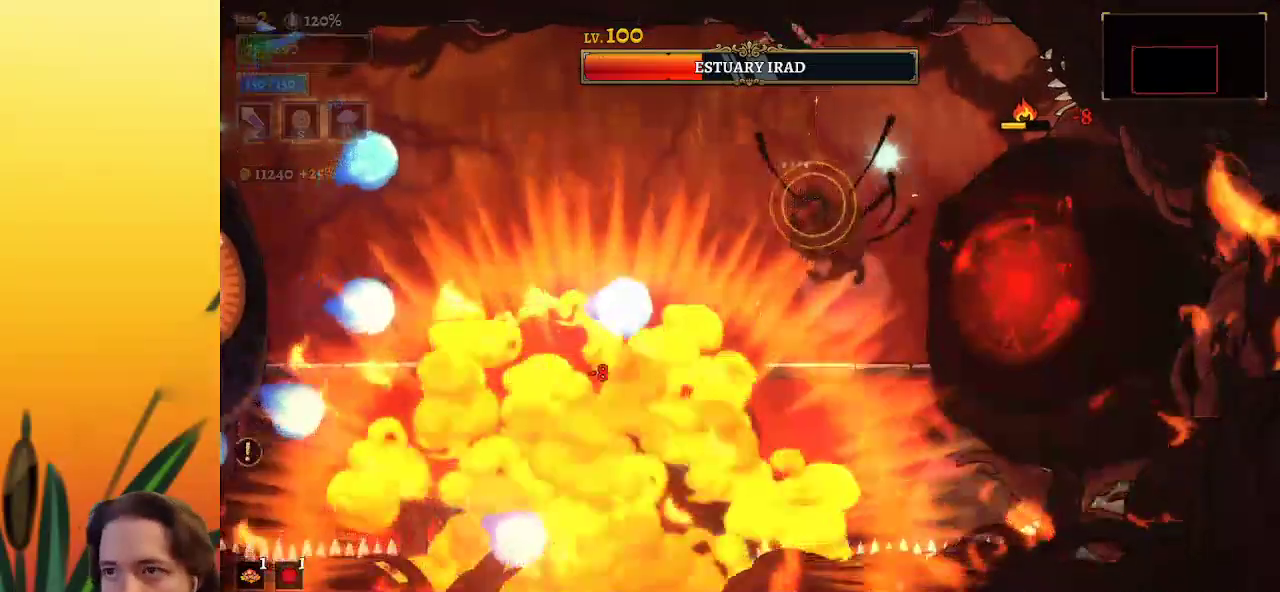
{"keys": ["z"], "events": [[67, "right", "down"], [100, "x", "down"], [233, "x", "up"], [283, "right", "up"], [483, "z", "down"]]}
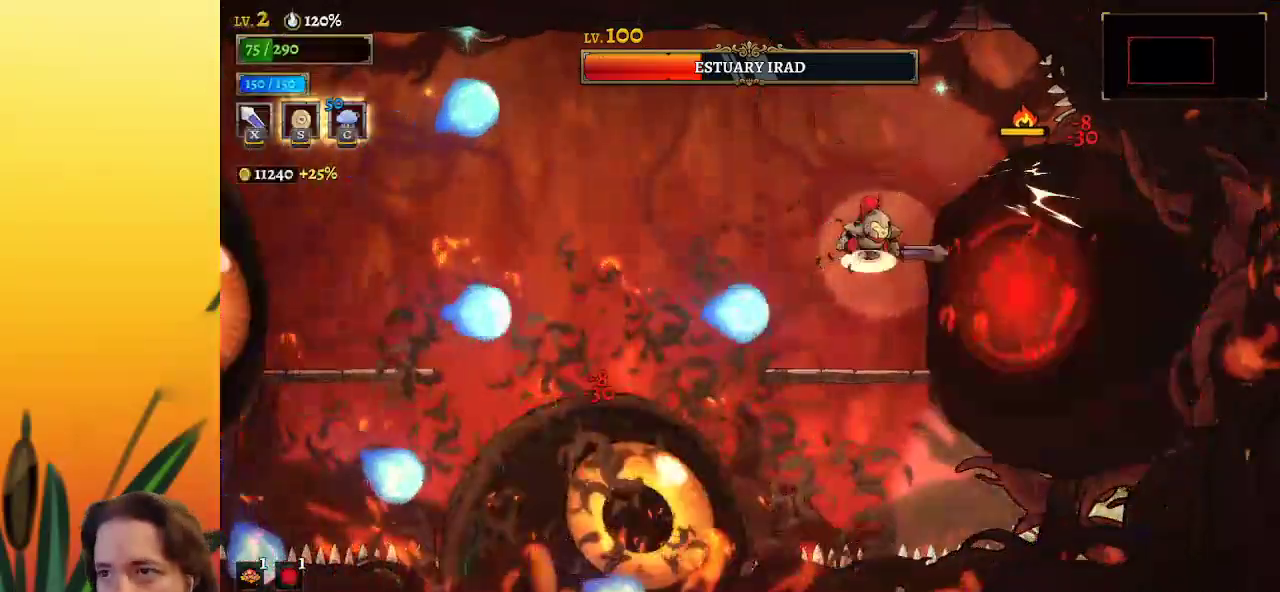
{"keys": ["a", "left"], "events": [[17, "left", "down"], [167, "z", "up"], [400, "a", "down"]]}
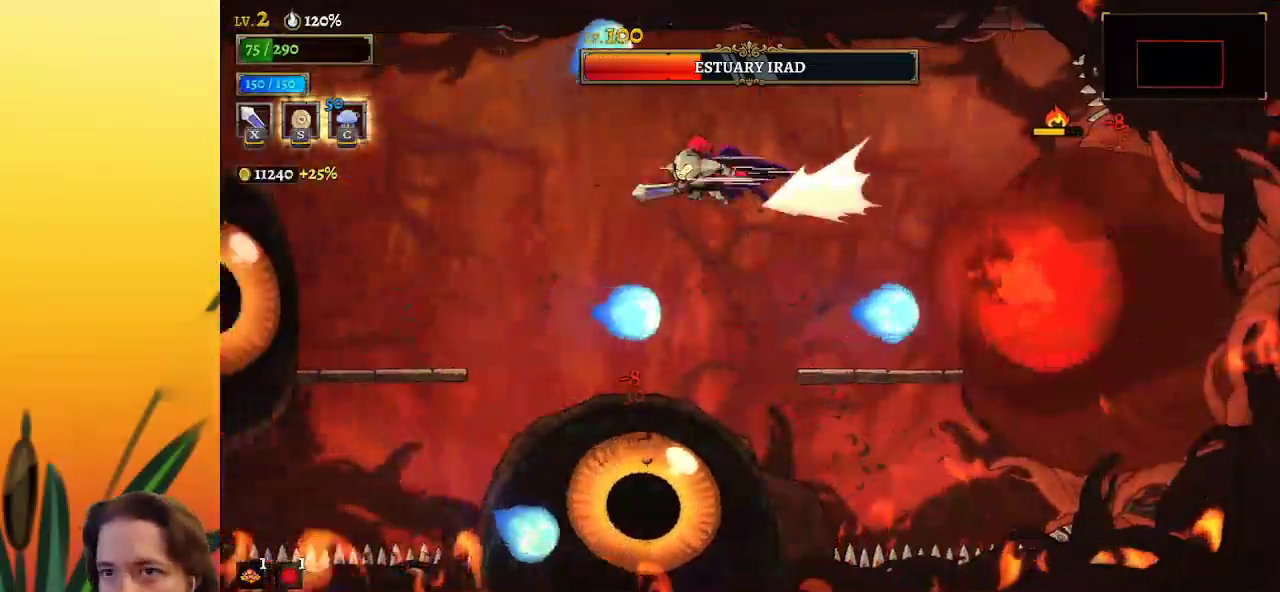
{"keys": ["left"], "events": [[267, "a", "up"], [317, "x", "down"], [467, "x", "up"]]}
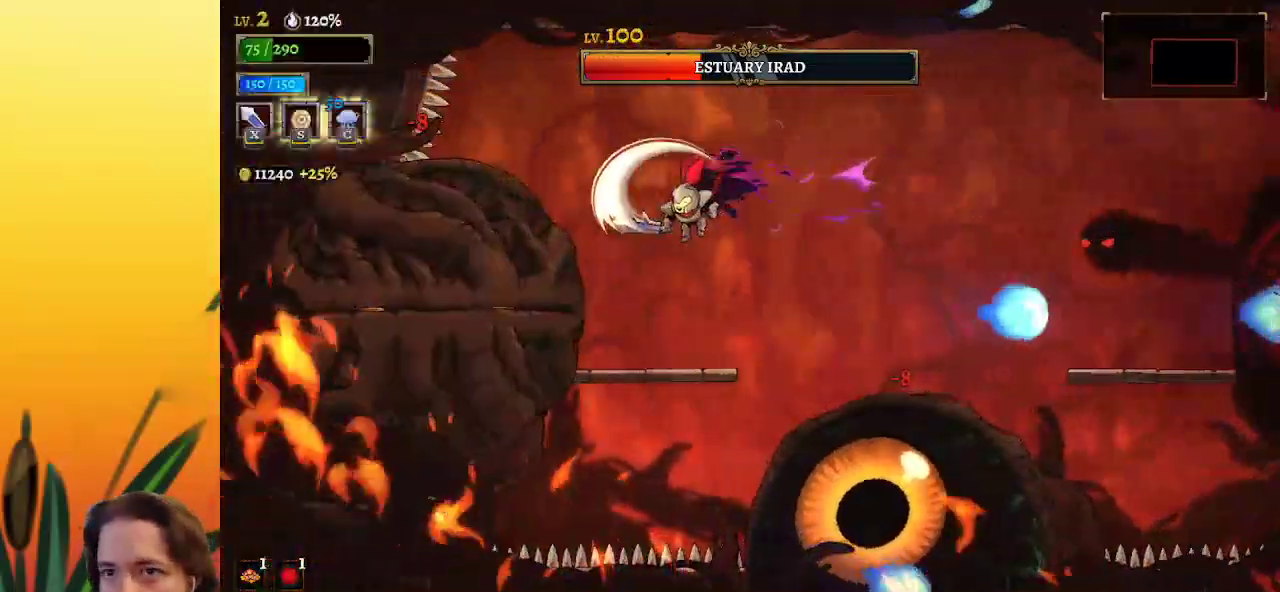
{"keys": ["z"], "events": [[100, "left", "up"], [333, "x", "down"], [433, "x", "up"], [483, "z", "down"]]}
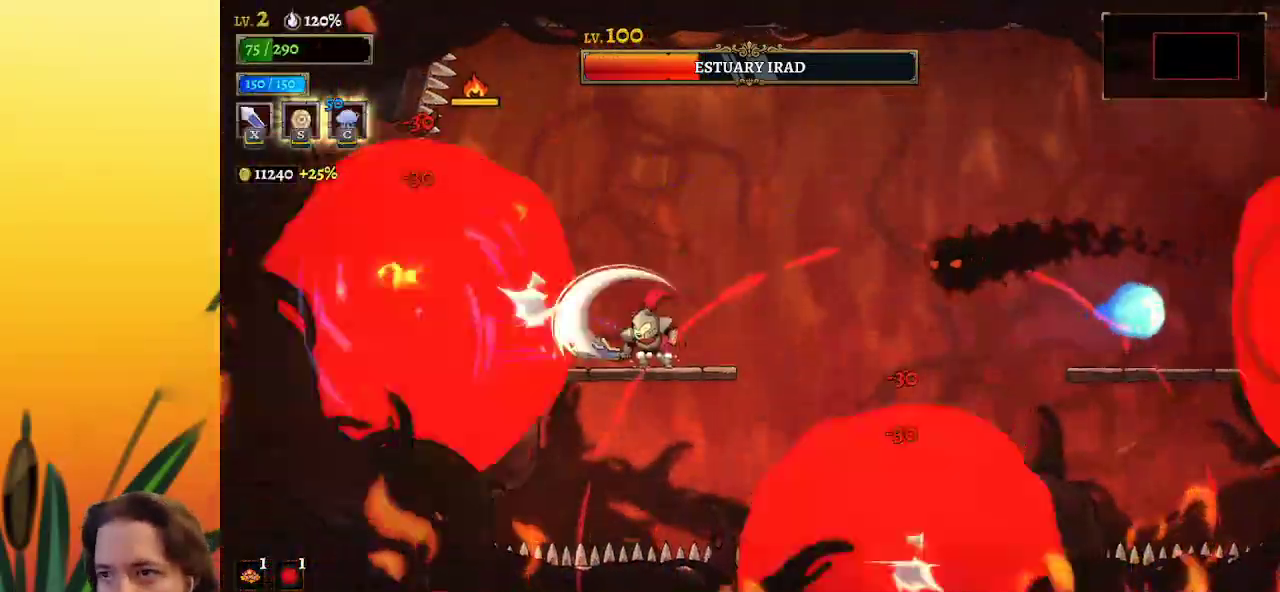
{"keys": ["right"], "events": [[33, "right", "down"], [267, "z", "up"], [317, "down", "down"], [500, "down", "up"]]}
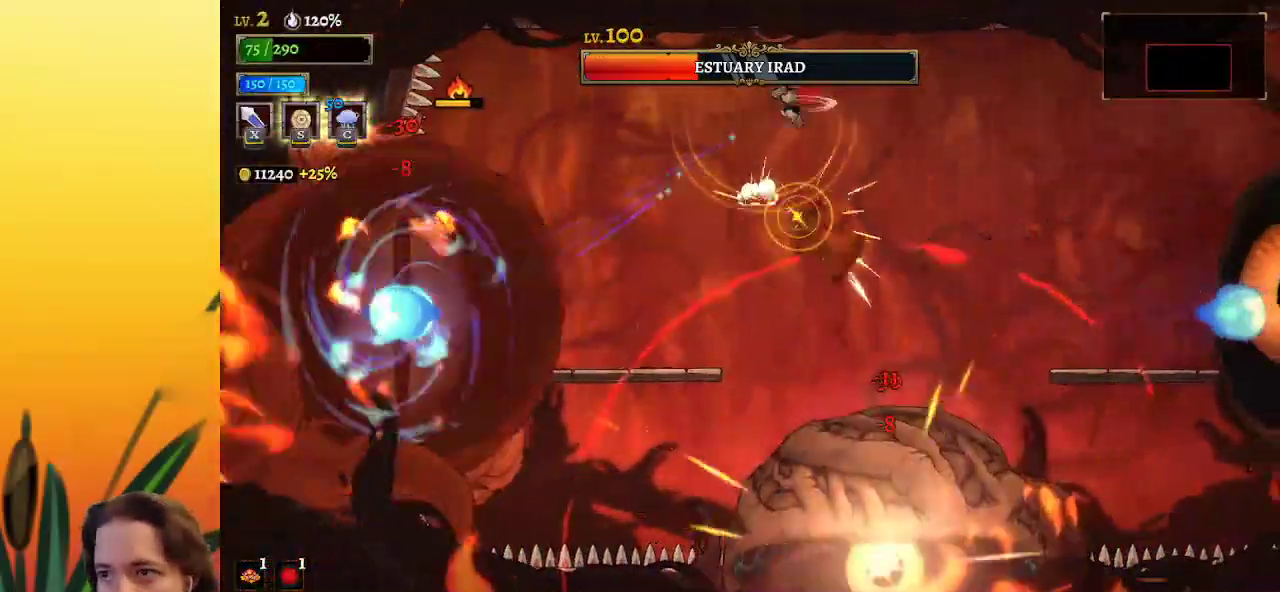
{"keys": ["right"], "events": []}
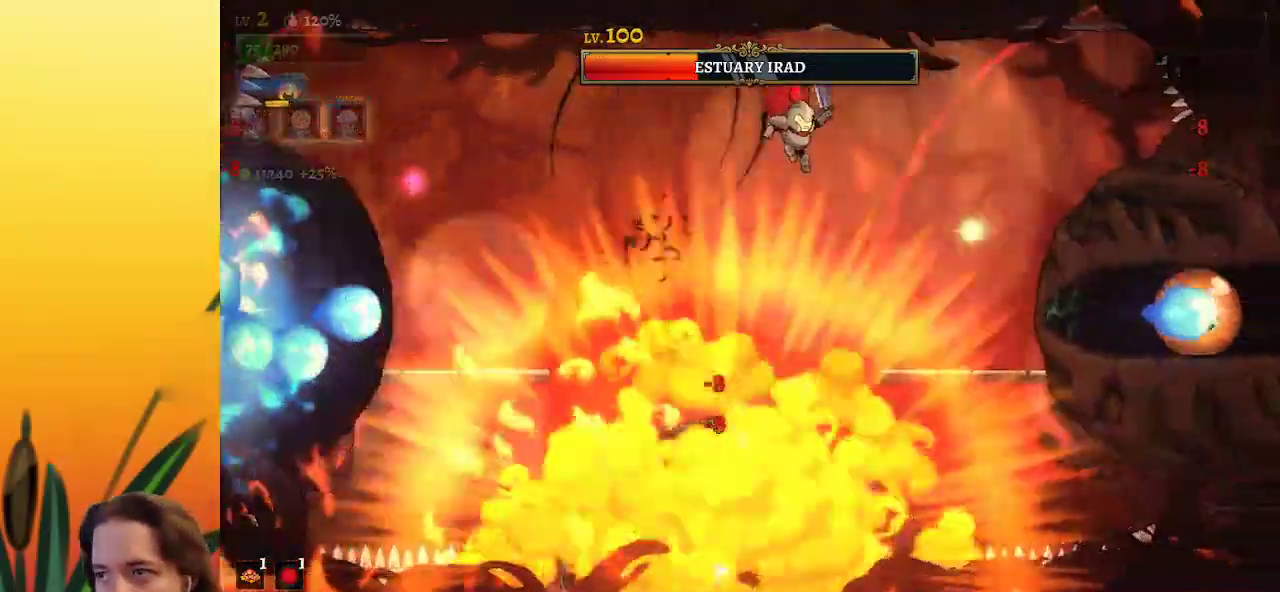
{"keys": ["left"], "events": [[50, "z", "down"], [200, "z", "up"], [283, "right", "up"], [483, "left", "down"]]}
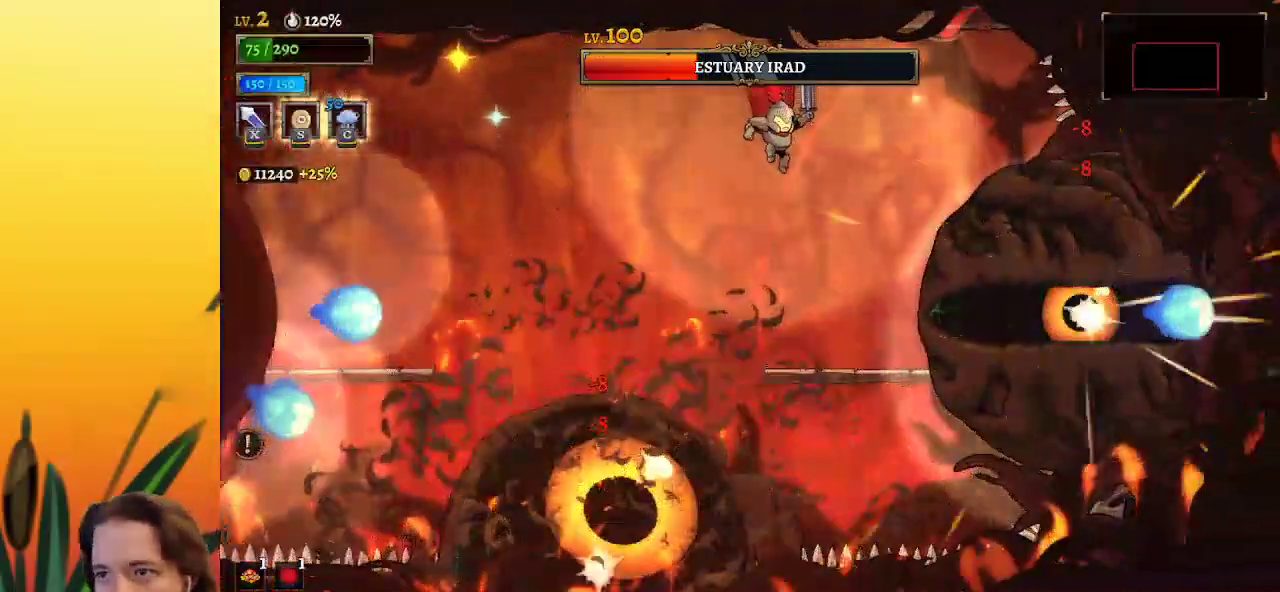
{"keys": ["right"], "events": [[267, "down", "down"], [350, "left", "up"], [400, "down", "up"], [500, "right", "down"]]}
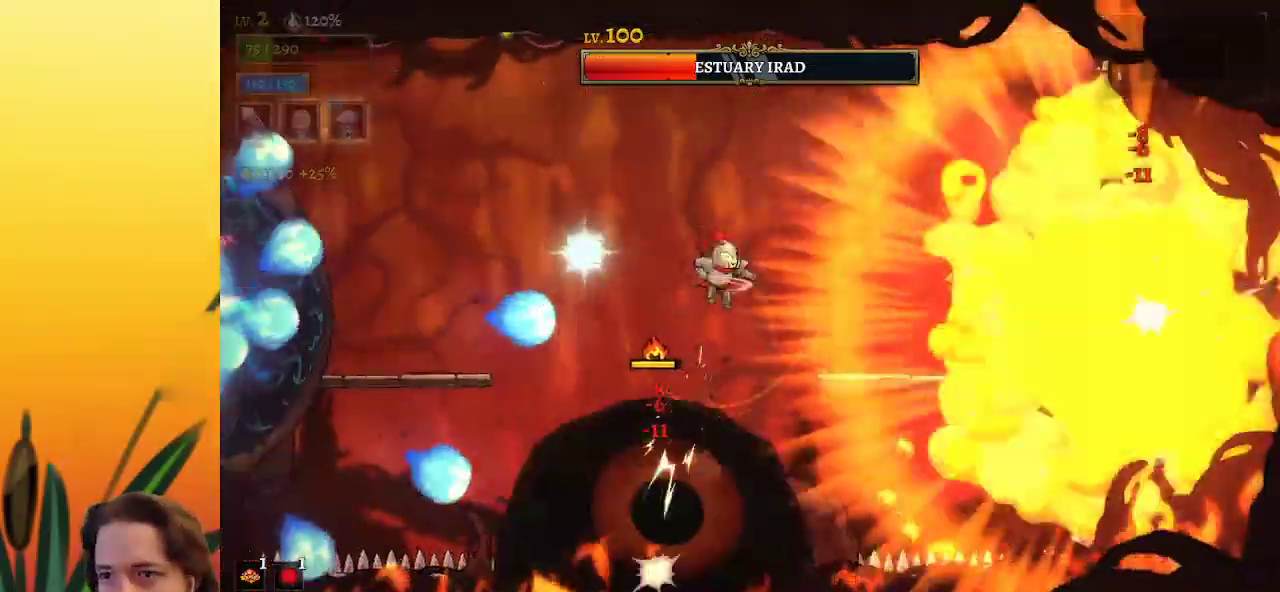
{"keys": ["right"], "events": [[317, "x", "down"], [467, "x", "up"]]}
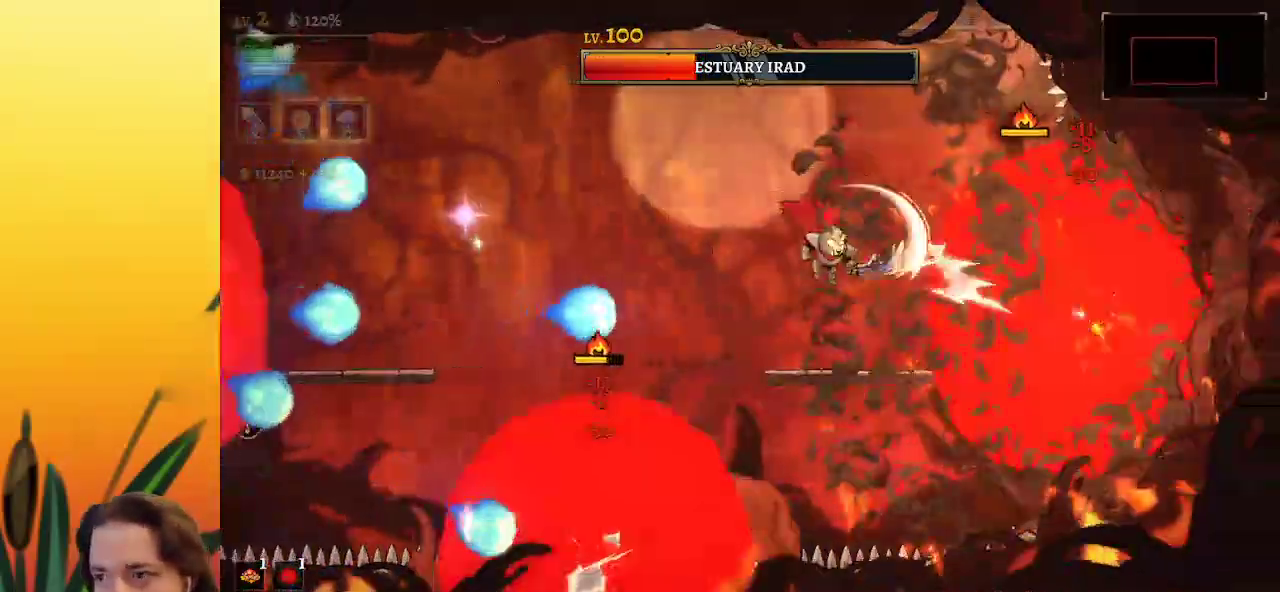
{"keys": ["left", "z"], "events": [[100, "right", "up"], [283, "x", "down"], [433, "z", "down"], [483, "left", "down"], [483, "x", "up"]]}
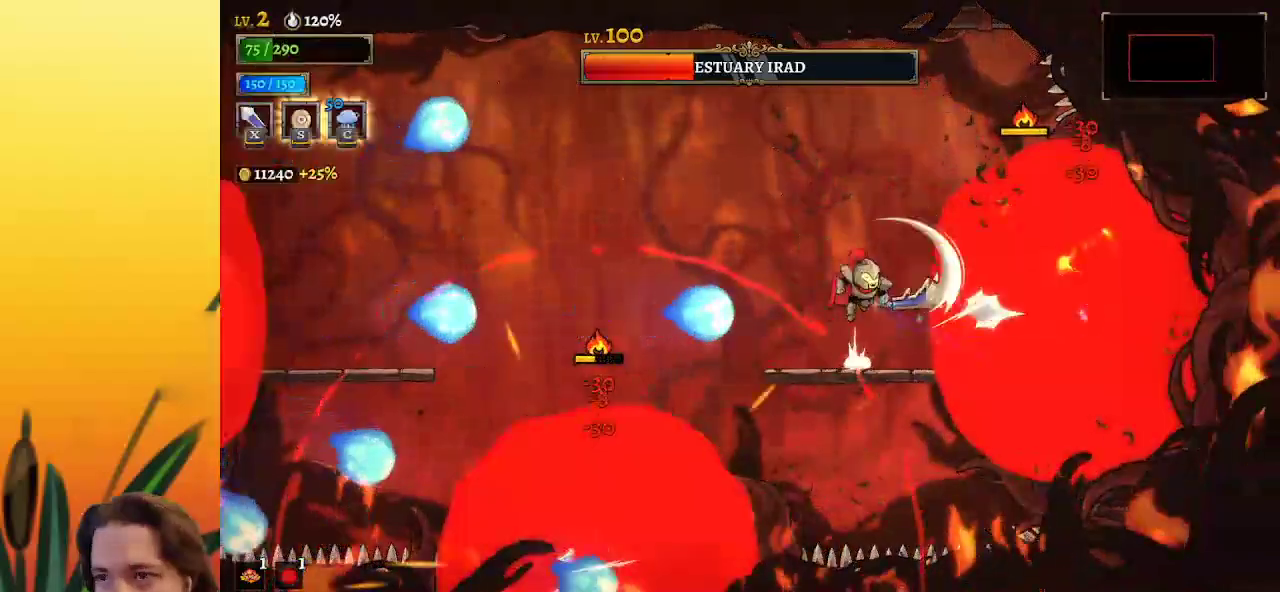
{"keys": ["a", "left"], "events": [[167, "z", "up"], [317, "a", "down"]]}
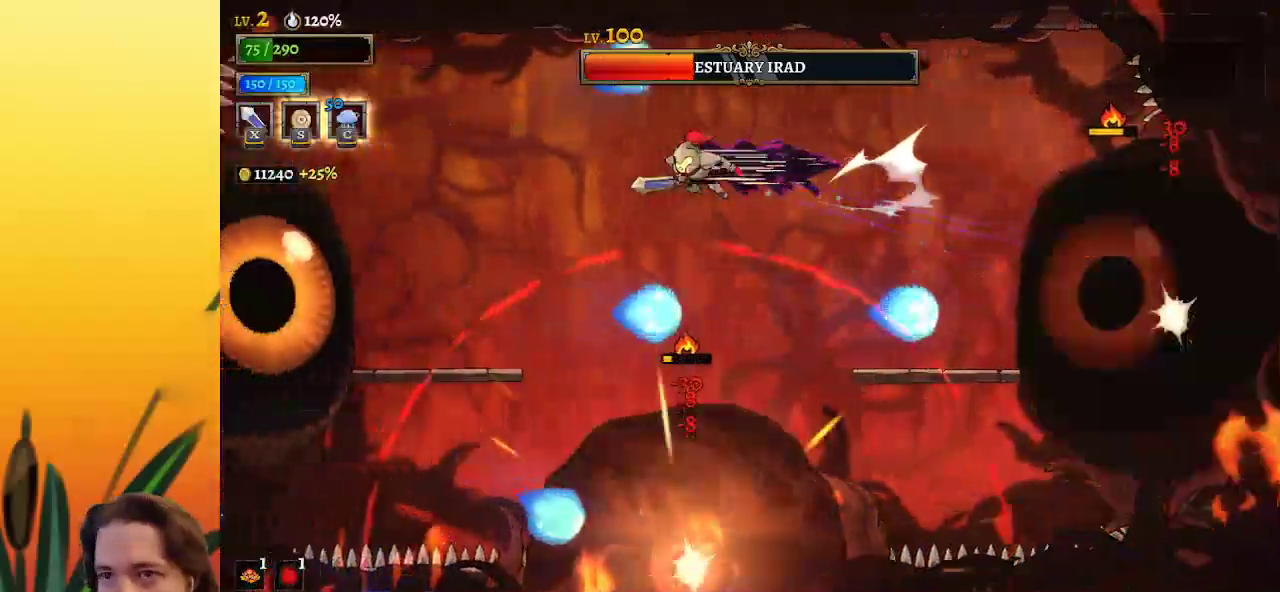
{"keys": [], "events": [[233, "x", "down"], [317, "a", "up"], [367, "x", "up"], [417, "left", "up"]]}